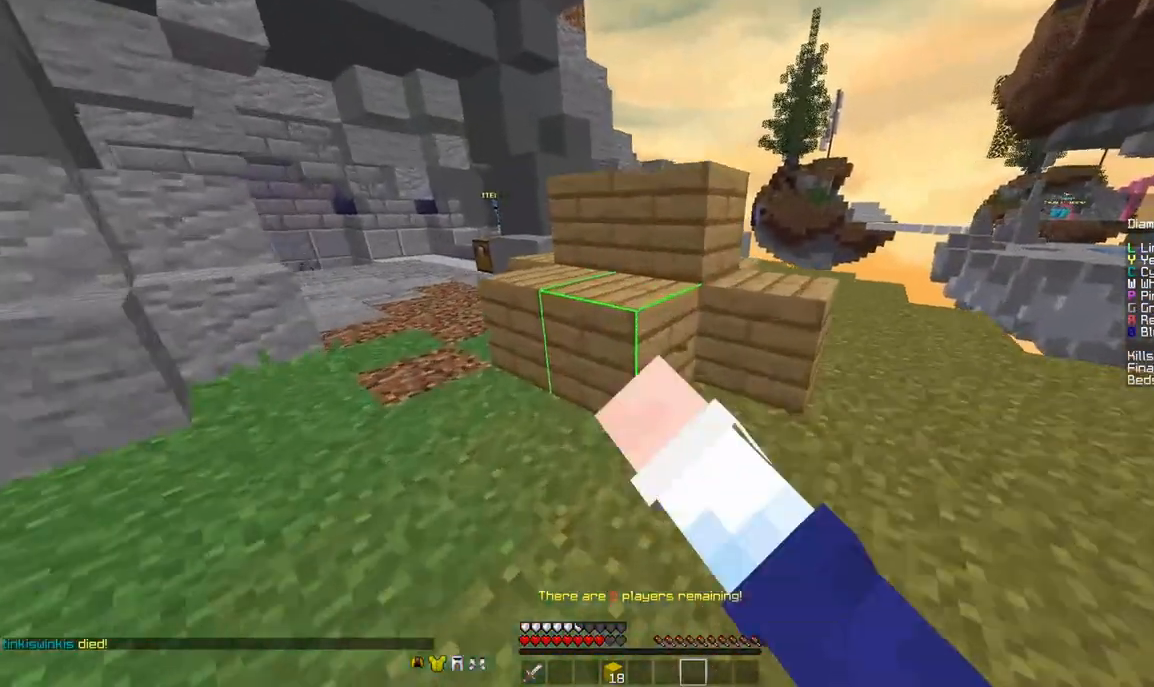
Gameplay with keyboard and mouse; each line is a JSON object with the keys and mouse buttons held at the frame after it. "events" lists presses ("down") and releases ("up") of "a", "d", "s", "space", "w", "mouse_left" and "mouse_right" between this image and that frame as [ms after this image, input, new state], when the widget could be followed in between. "mouse_left", "mouse_right" = the "left", "right" buttons of the "mouse" list. No other keys are recorded. Fast repeated clicks can show as one long hold. Mouse movement is not recorded.
{"keys": ["d", "w"], "mouse": ["left"], "events": [[250, "w", "up"], [417, "d", "down"], [458, "w", "down"]]}
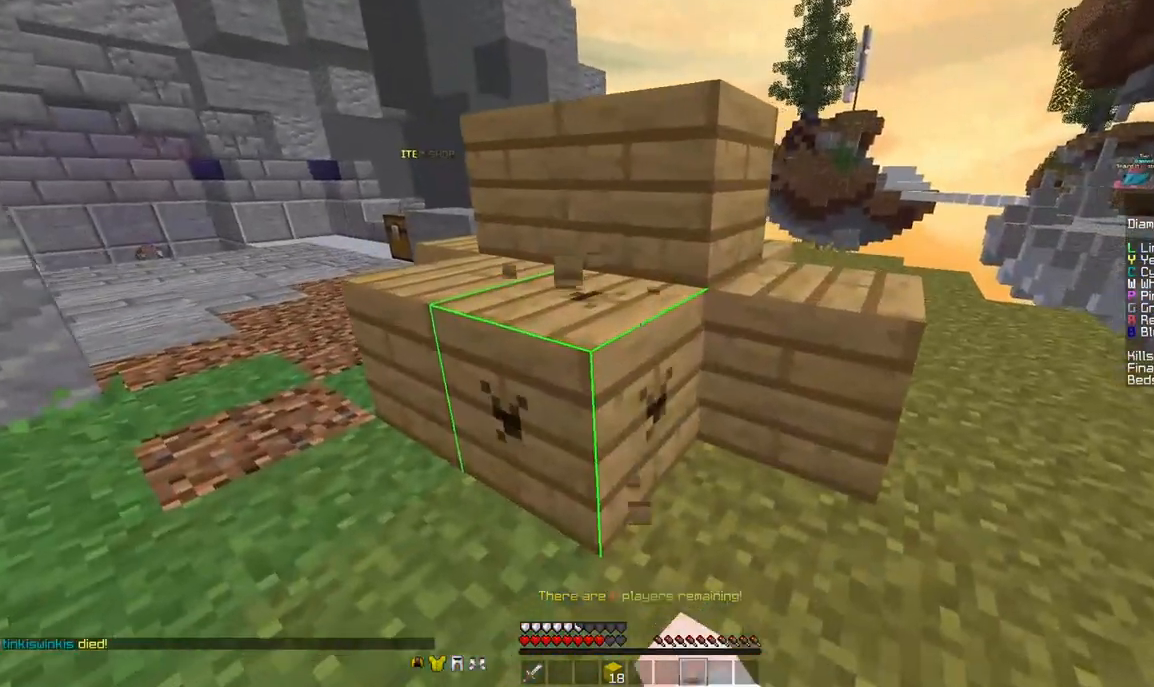
{"keys": ["d", "w"], "mouse": ["left"], "events": [[125, "w", "up"], [250, "d", "up"], [458, "d", "down"], [458, "w", "down"]]}
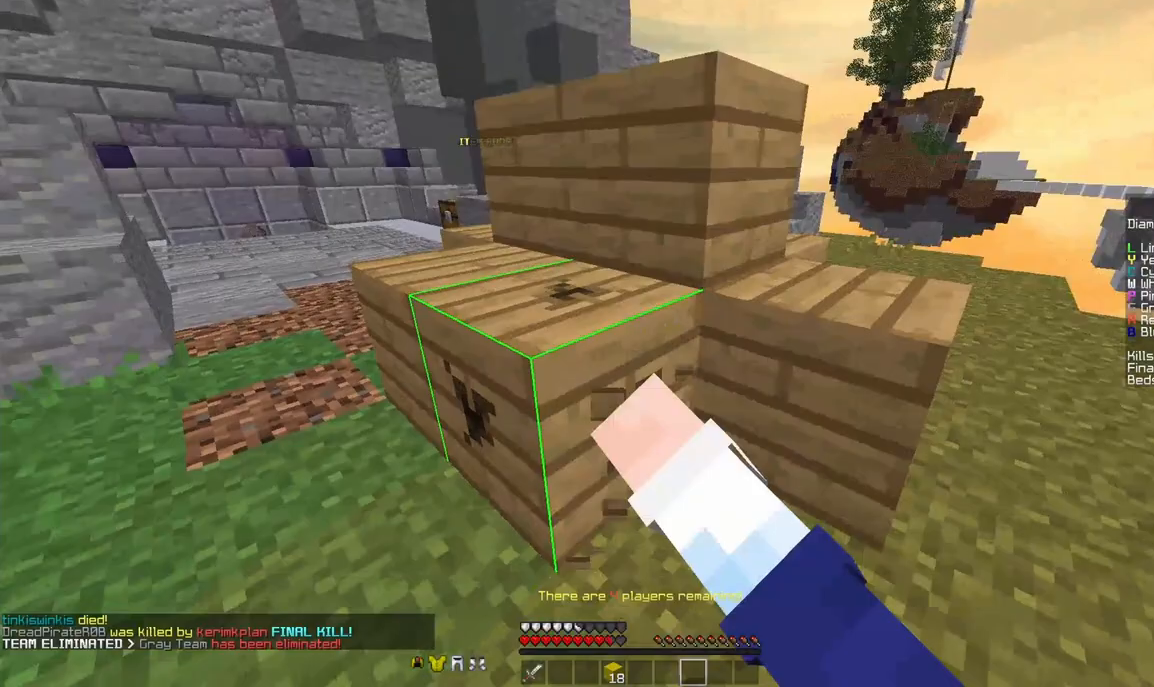
{"keys": ["d"], "mouse": ["left"], "events": [[125, "w", "up"], [167, "d", "up"], [375, "d", "down"]]}
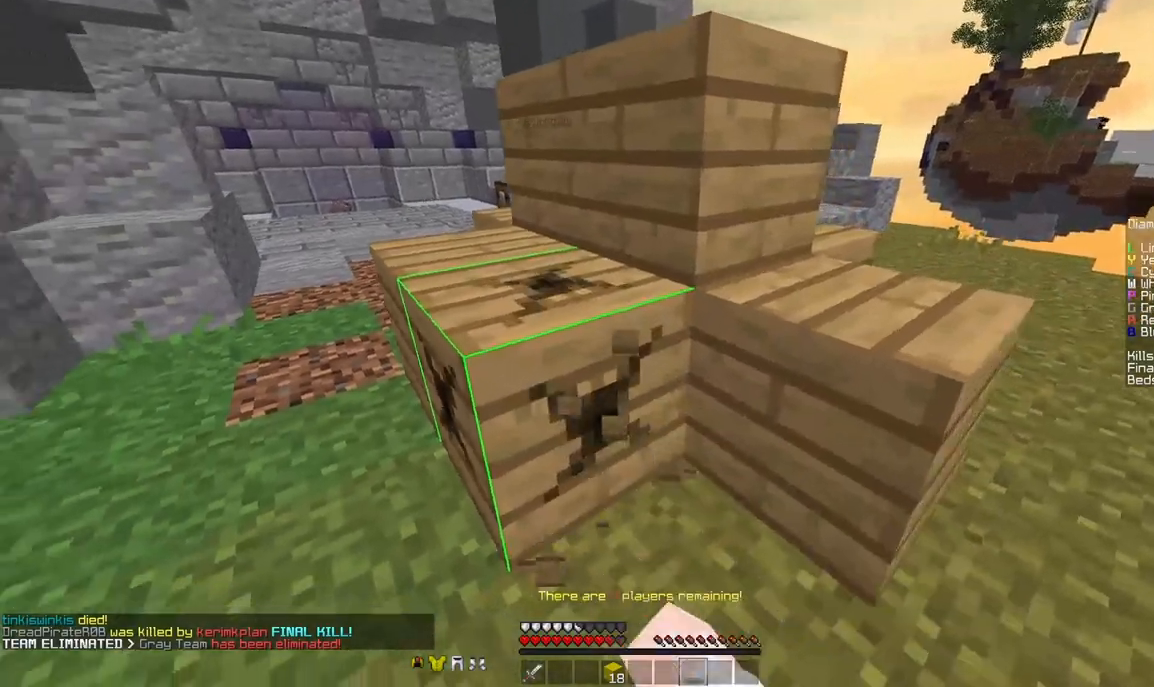
{"keys": [], "mouse": ["left"], "events": [[42, "d", "up"], [208, "d", "down"], [250, "s", "down"], [375, "d", "up"], [375, "s", "up"]]}
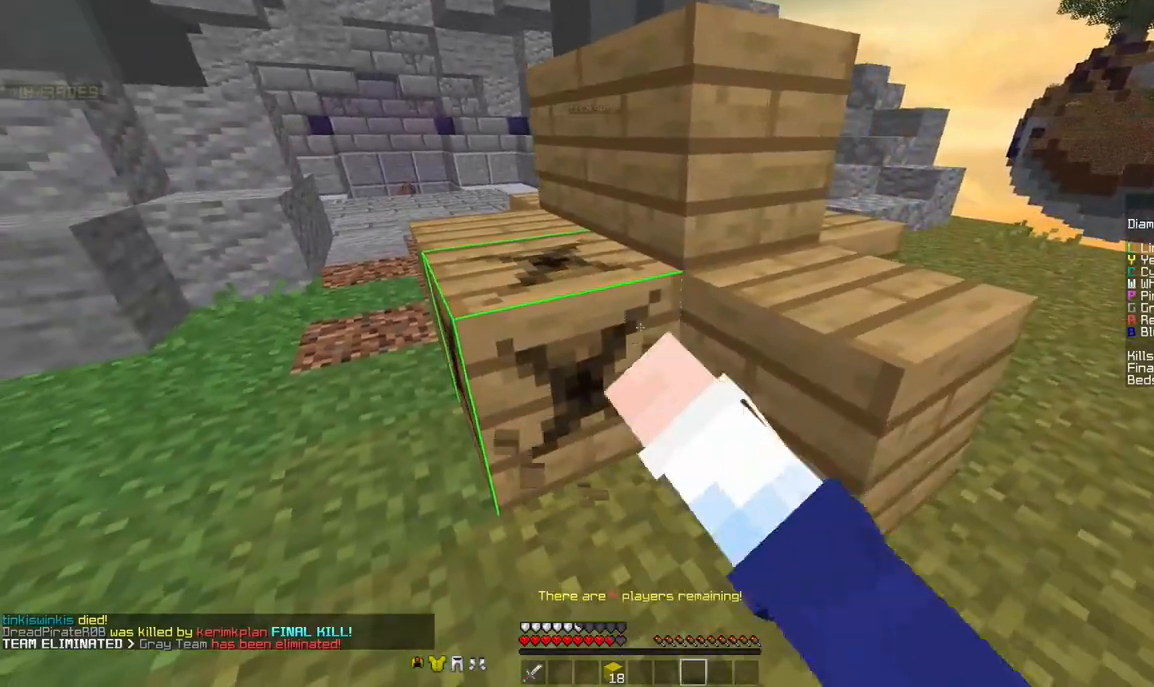
{"keys": [], "mouse": ["left"], "events": [[83, "s", "down"], [208, "s", "up"], [375, "s", "down"], [500, "s", "up"]]}
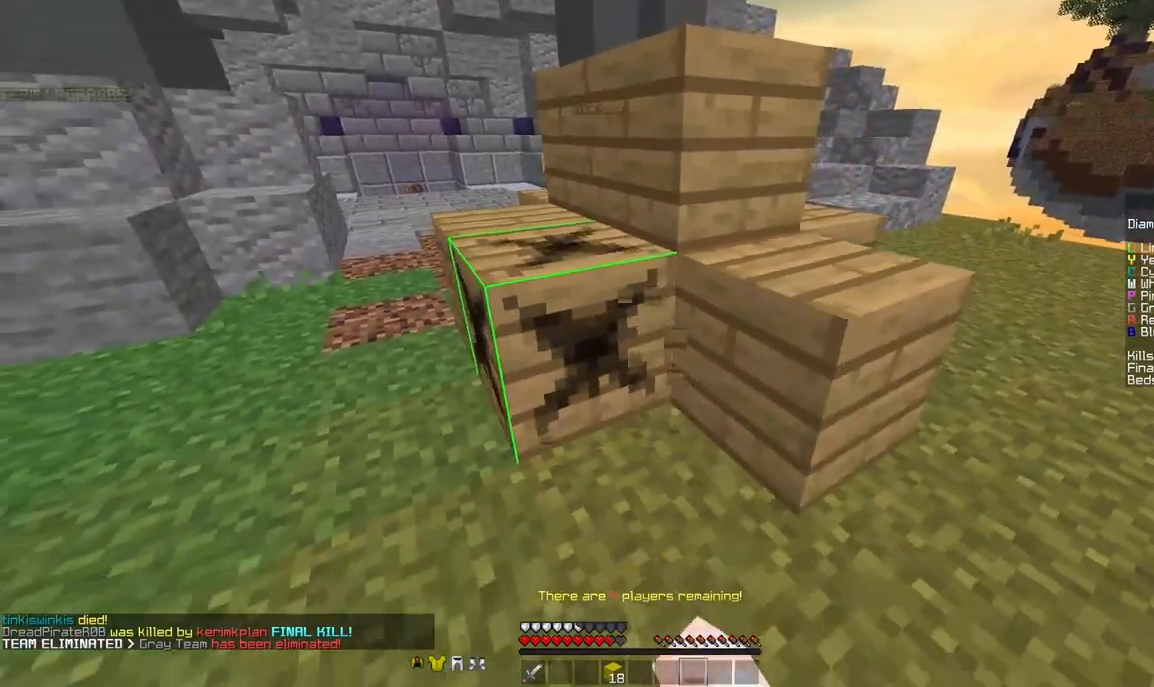
{"keys": [], "mouse": ["left"], "events": [[292, "s", "down"], [375, "s", "up"]]}
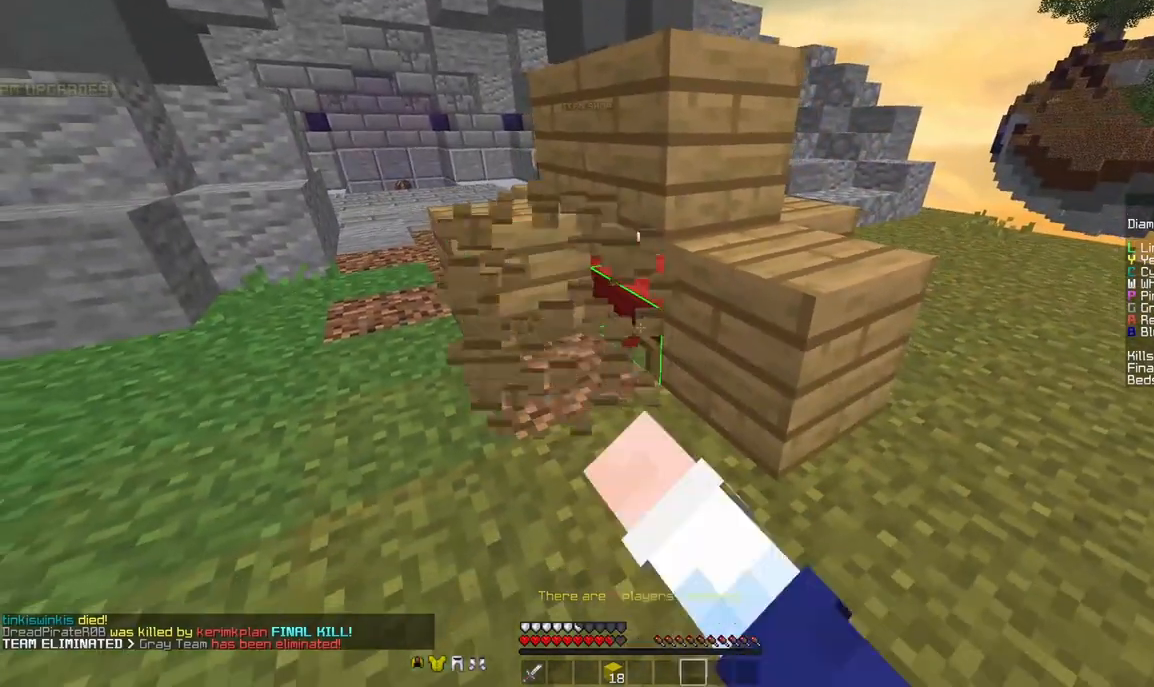
{"keys": [], "mouse": ["left"], "events": []}
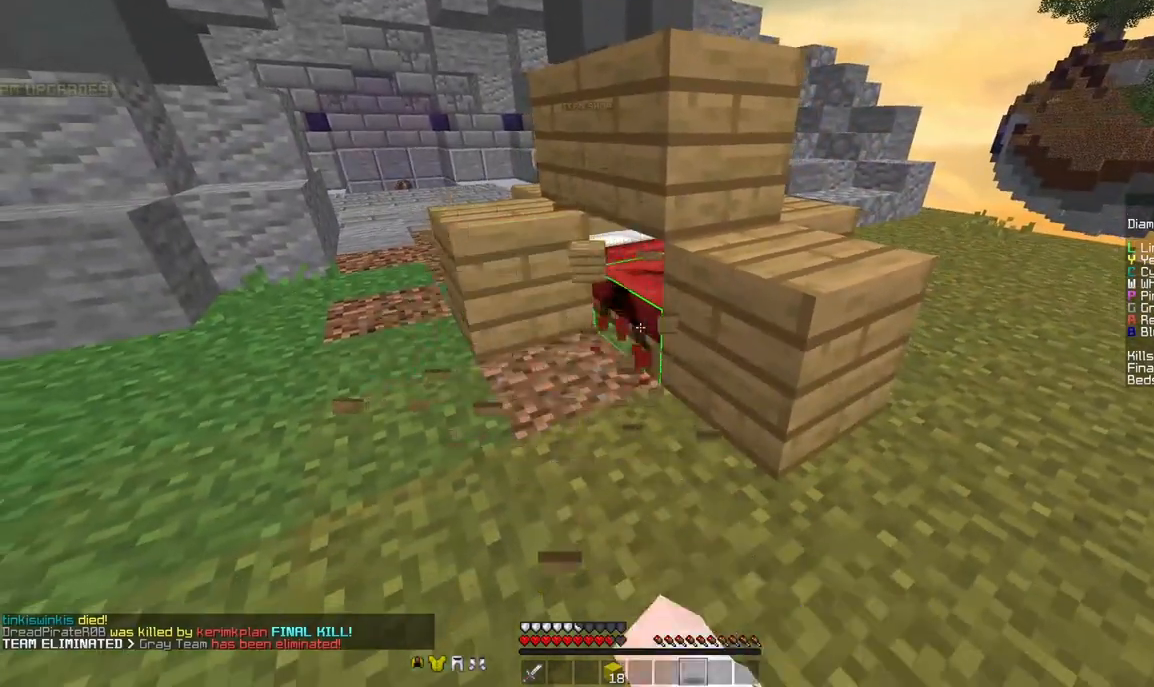
{"keys": ["w"], "mouse": [], "events": [[125, "mouse_left", "up"], [125, "w", "down"]]}
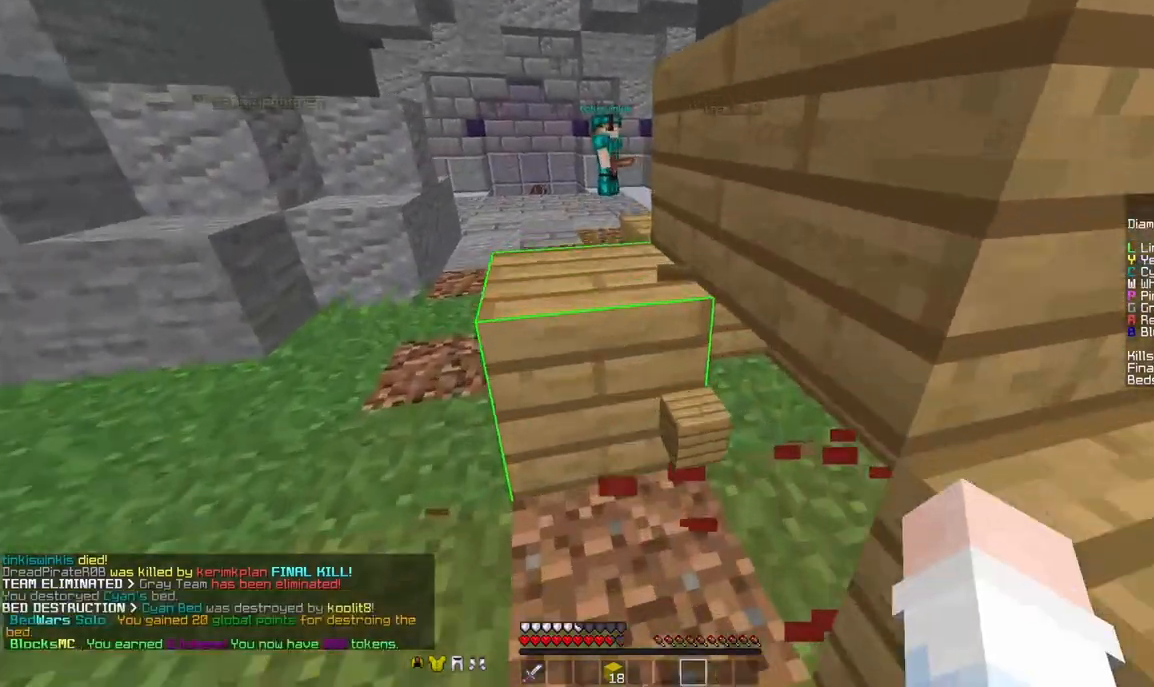
{"keys": ["s"], "mouse": ["right"], "events": [[42, "w", "up"], [125, "s", "down"], [417, "mouse_right", "down"]]}
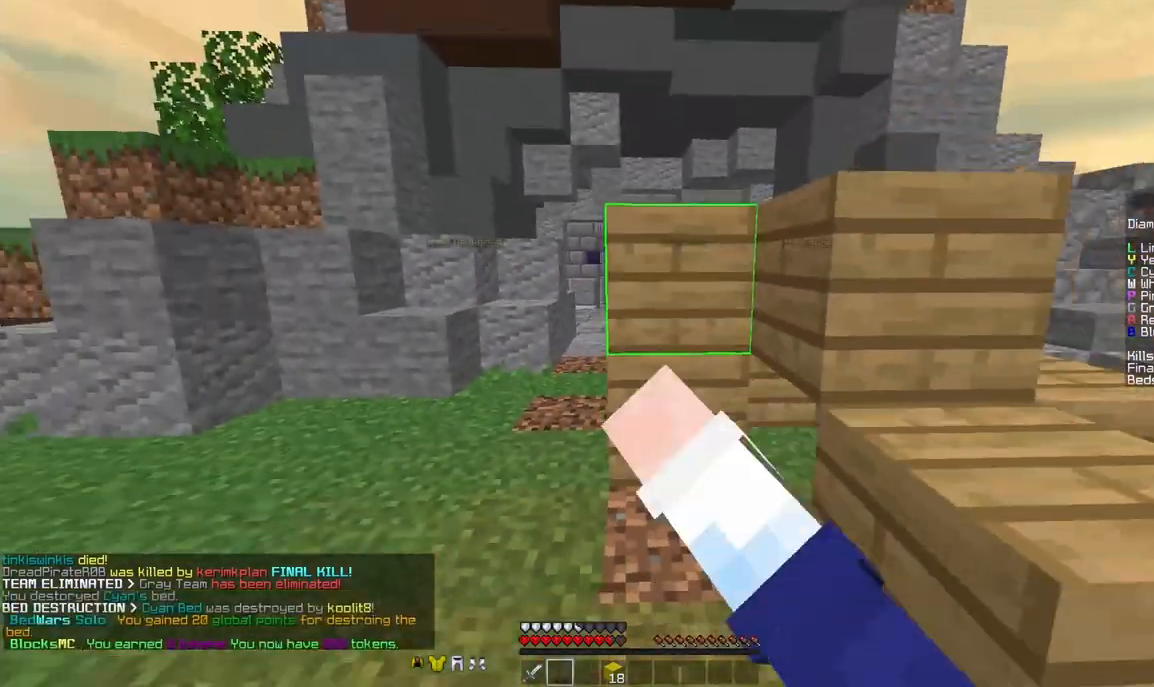
{"keys": ["d", "w"], "mouse": [], "events": [[42, "d", "down"], [125, "s", "up"], [167, "mouse_right", "up"], [250, "w", "down"]]}
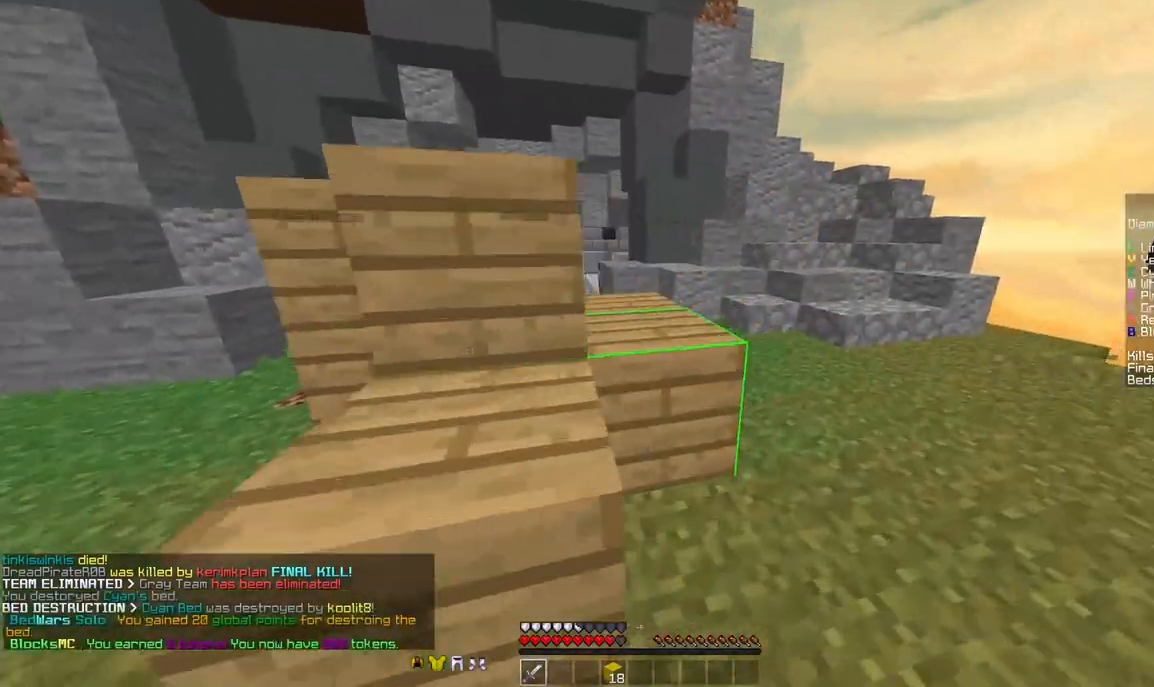
{"keys": ["w"], "mouse": [], "events": [[208, "space", "down"], [292, "d", "up"], [333, "a", "down"], [333, "space", "up"], [417, "a", "up"]]}
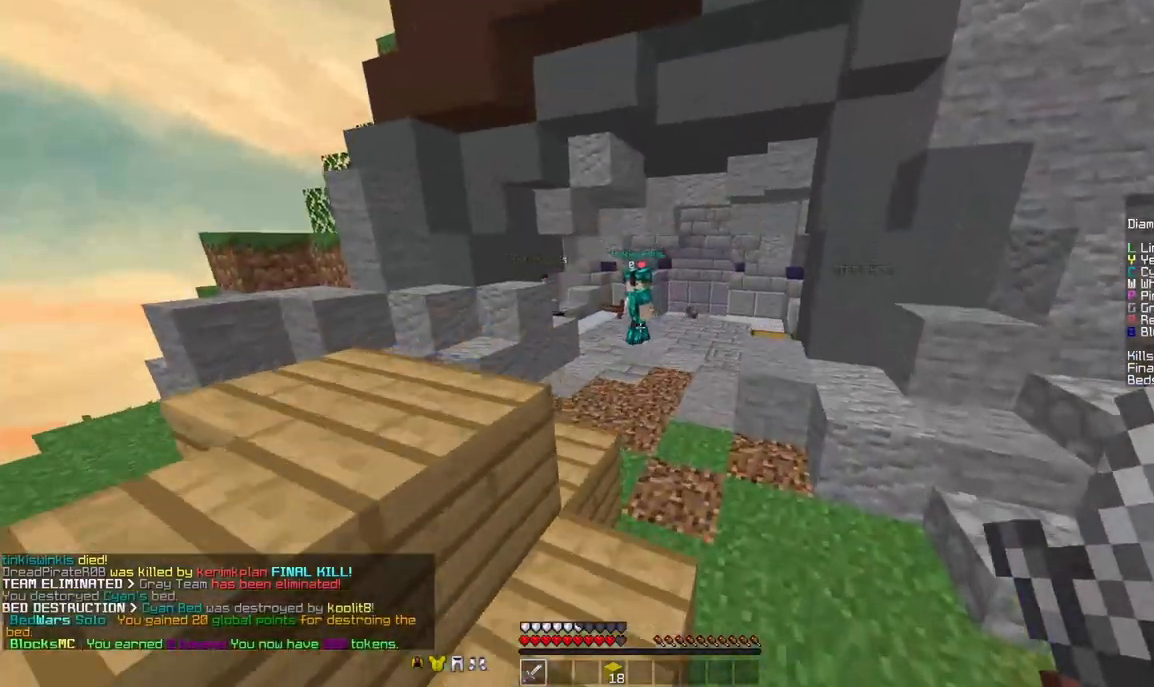
{"keys": ["w"], "mouse": [], "events": [[42, "mouse_left", "down"], [83, "mouse_left", "up"], [125, "space", "down"], [208, "mouse_left", "down"], [250, "mouse_left", "up"], [333, "space", "up"], [375, "mouse_left", "down"], [417, "mouse_left", "up"]]}
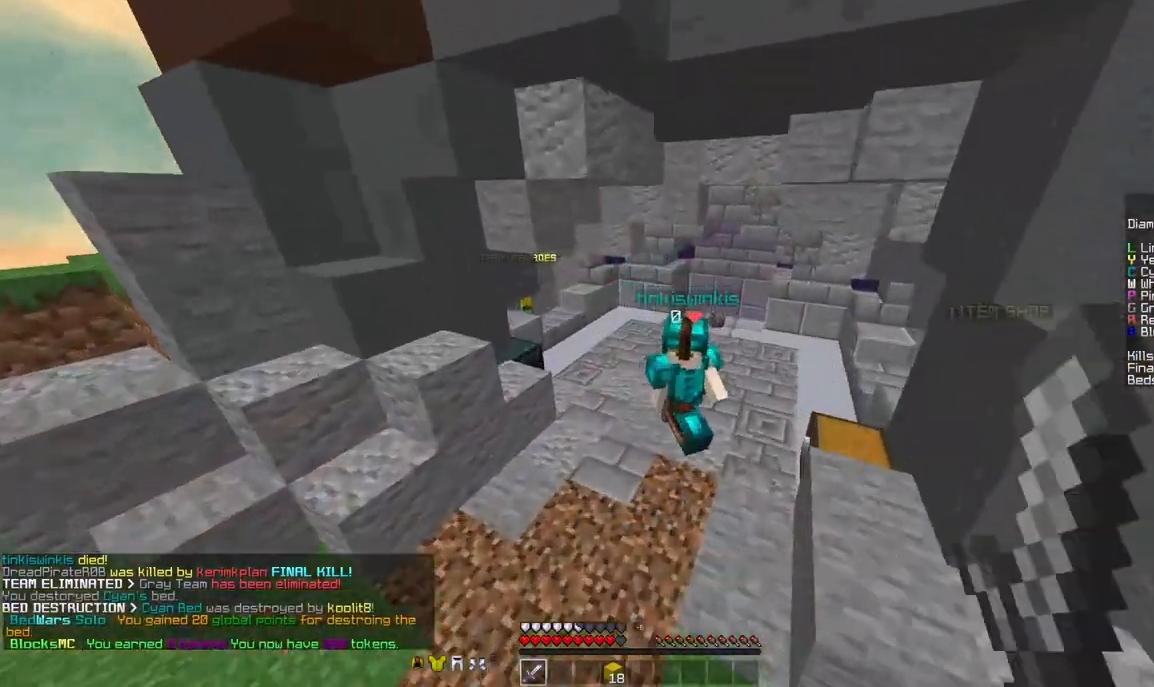
{"keys": ["d"], "mouse": [], "events": [[42, "d", "down"], [125, "mouse_left", "down"], [167, "a", "down"], [167, "d", "up"], [167, "mouse_left", "up"], [208, "mouse_left", "down"], [208, "w", "up"], [292, "mouse_left", "up"], [417, "a", "up"], [417, "mouse_left", "down"], [458, "d", "down"], [458, "mouse_left", "up"]]}
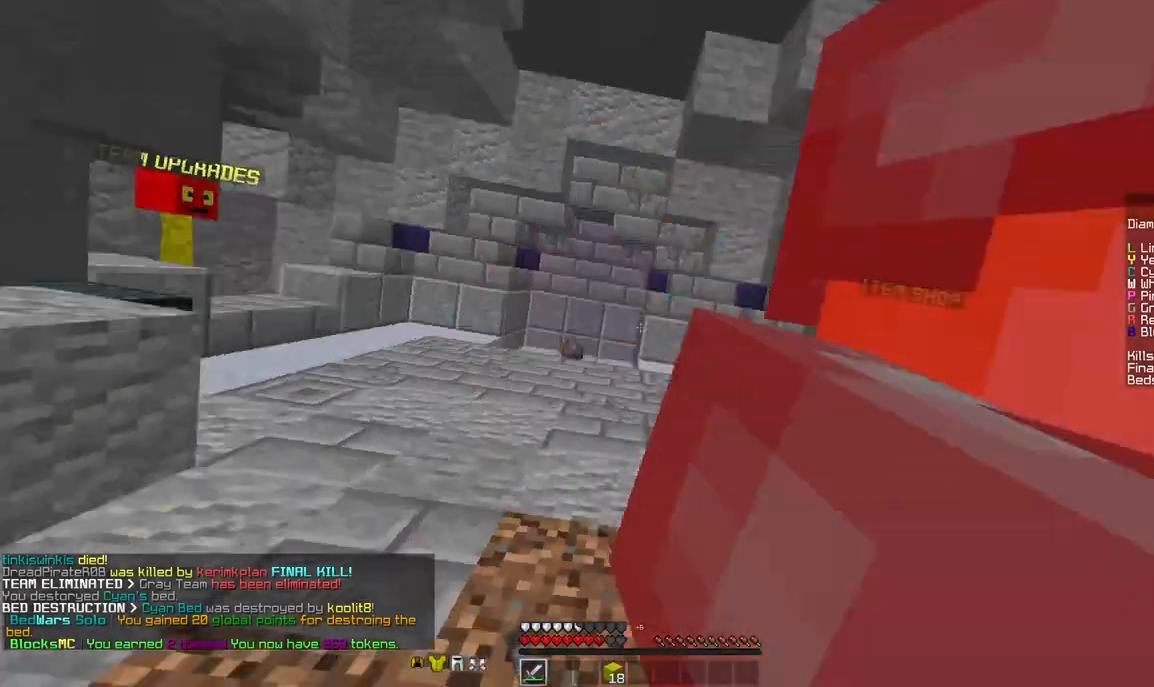
{"keys": ["w"], "mouse": ["left"], "events": [[42, "mouse_left", "down"], [42, "w", "down"], [83, "mouse_left", "up"], [208, "mouse_left", "down"], [292, "mouse_left", "up"], [292, "w", "up"], [375, "d", "up"], [375, "mouse_left", "down"], [375, "w", "down"], [417, "mouse_left", "up"], [500, "mouse_left", "down"]]}
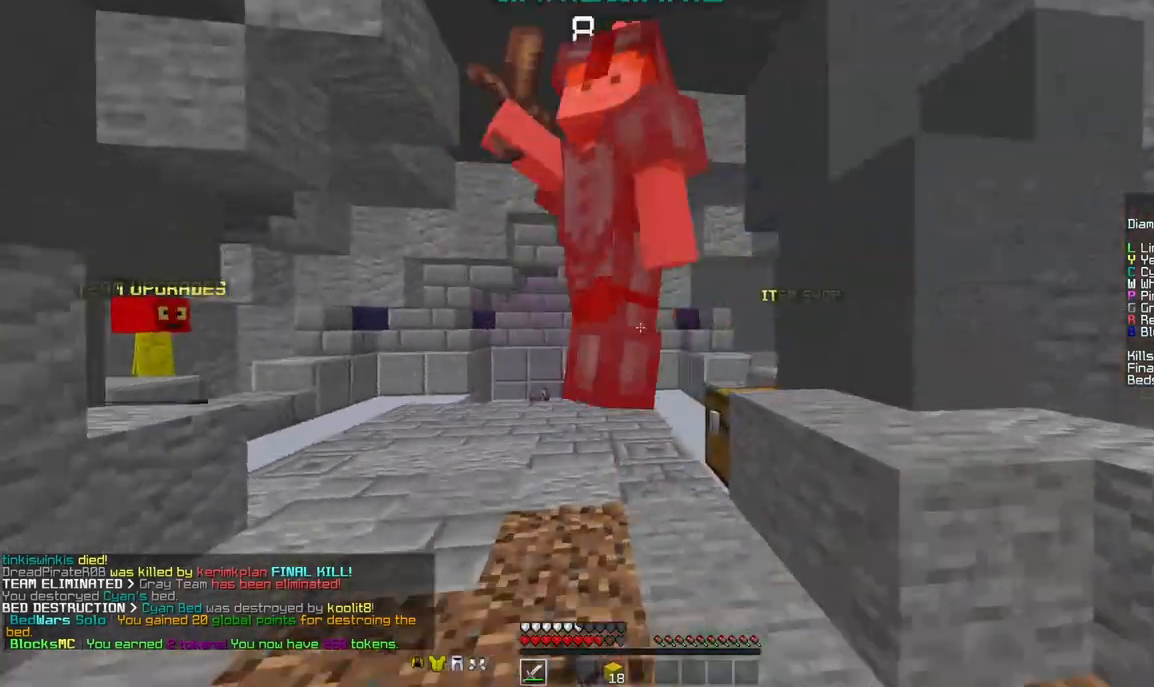
{"keys": ["w"], "mouse": ["left"], "events": [[42, "mouse_left", "up"], [125, "mouse_left", "down"], [167, "mouse_left", "up"], [250, "mouse_left", "down"], [333, "mouse_left", "up"], [375, "mouse_left", "down"], [417, "mouse_left", "up"], [458, "mouse_left", "down"]]}
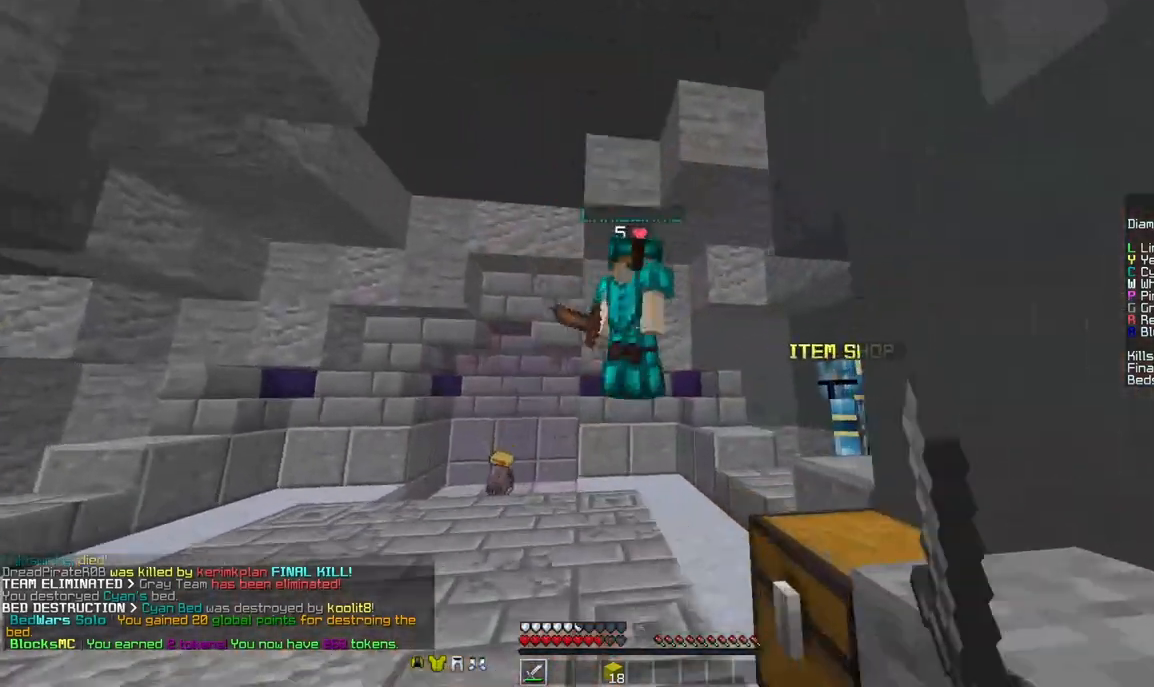
{"keys": ["w"], "mouse": ["left"], "events": [[167, "mouse_left", "up"], [333, "mouse_left", "down"], [375, "mouse_left", "up"], [500, "mouse_left", "down"]]}
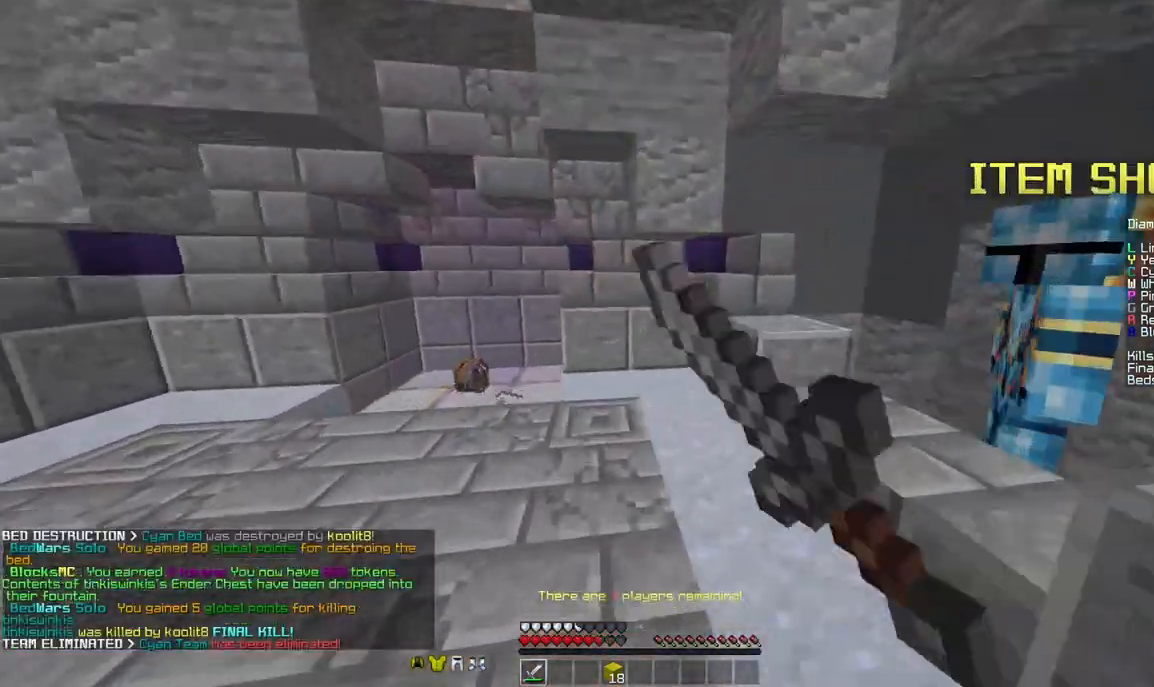
{"keys": ["w"], "mouse": [], "events": [[42, "mouse_left", "up"], [125, "a", "down"], [250, "a", "up"]]}
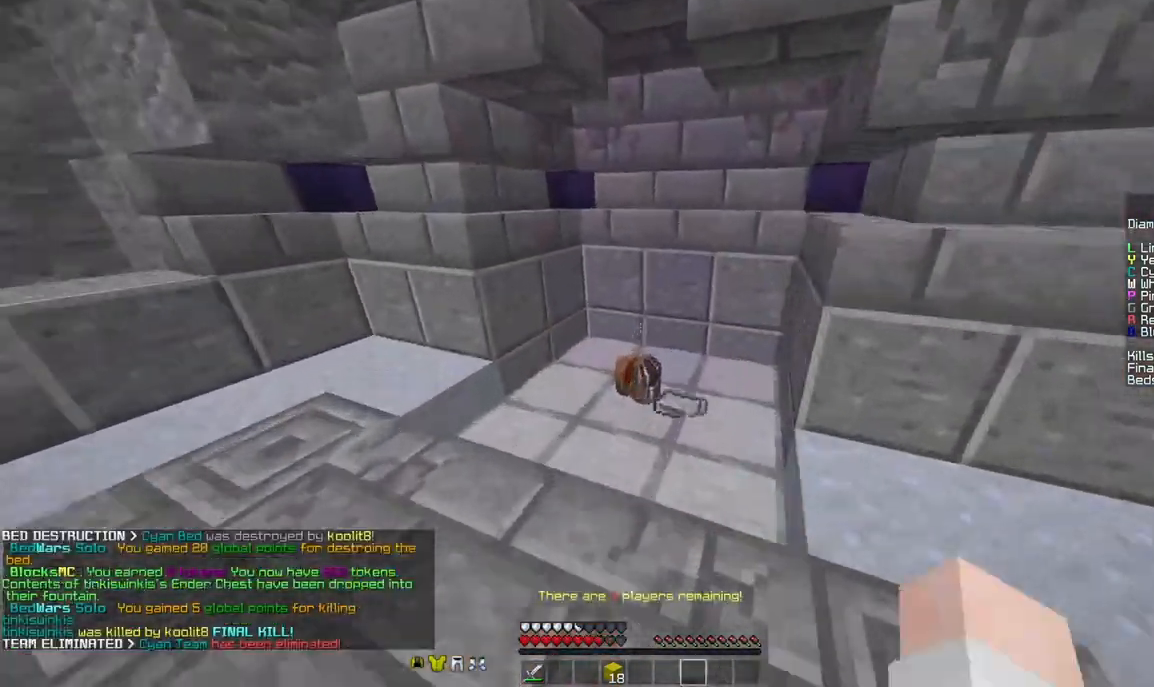
{"keys": ["d", "w"], "mouse": ["right"], "events": [[42, "mouse_right", "down"], [125, "mouse_right", "up"], [500, "d", "down"], [500, "mouse_right", "down"]]}
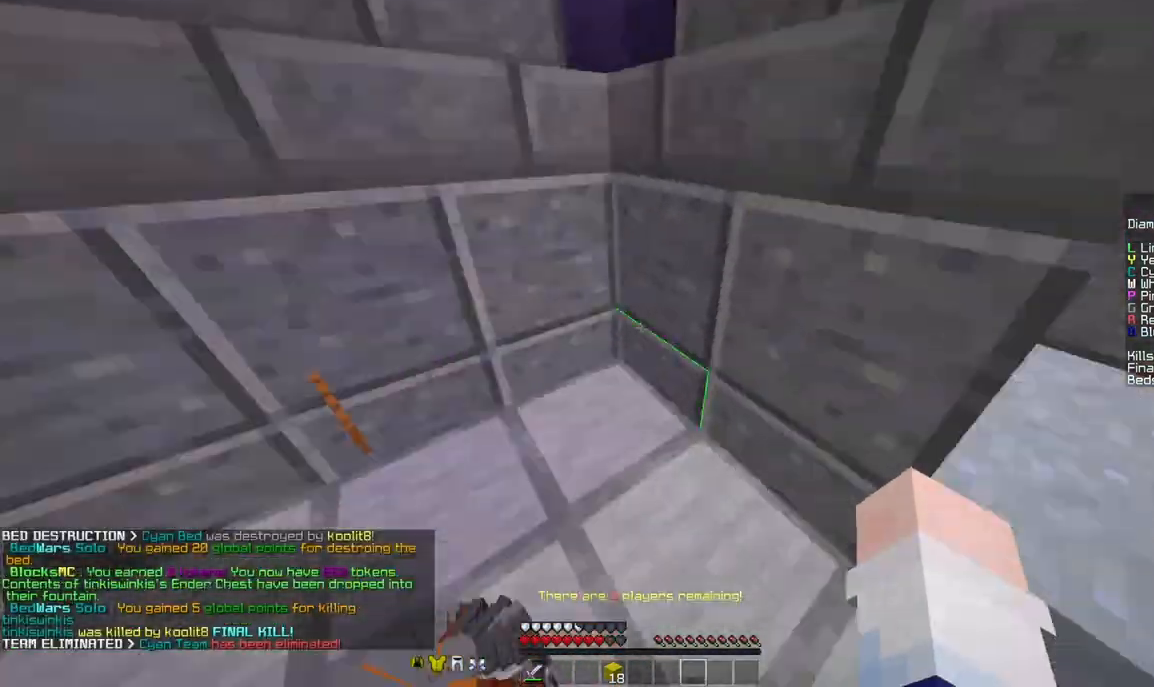
{"keys": ["a", "w"], "mouse": [], "events": [[208, "mouse_right", "up"], [375, "a", "down"], [417, "d", "up"]]}
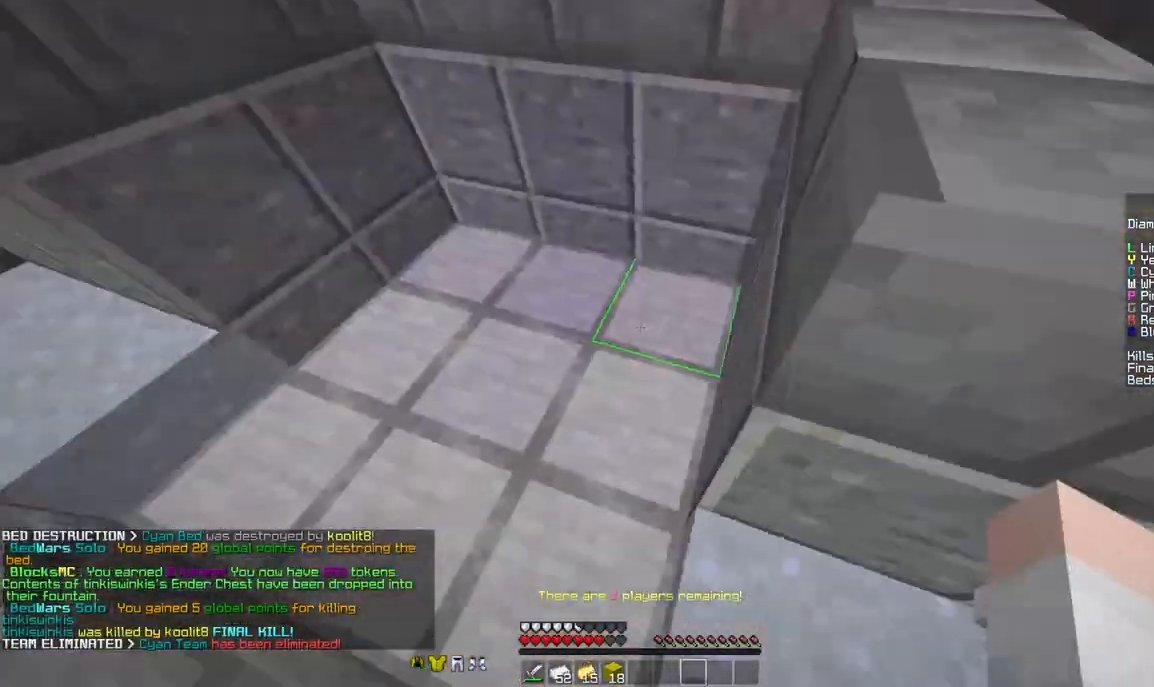
{"keys": ["d", "w"], "mouse": [], "events": [[83, "mouse_right", "down"], [125, "mouse_right", "up"], [208, "mouse_right", "down"], [250, "mouse_right", "up"], [375, "a", "up"], [500, "d", "down"]]}
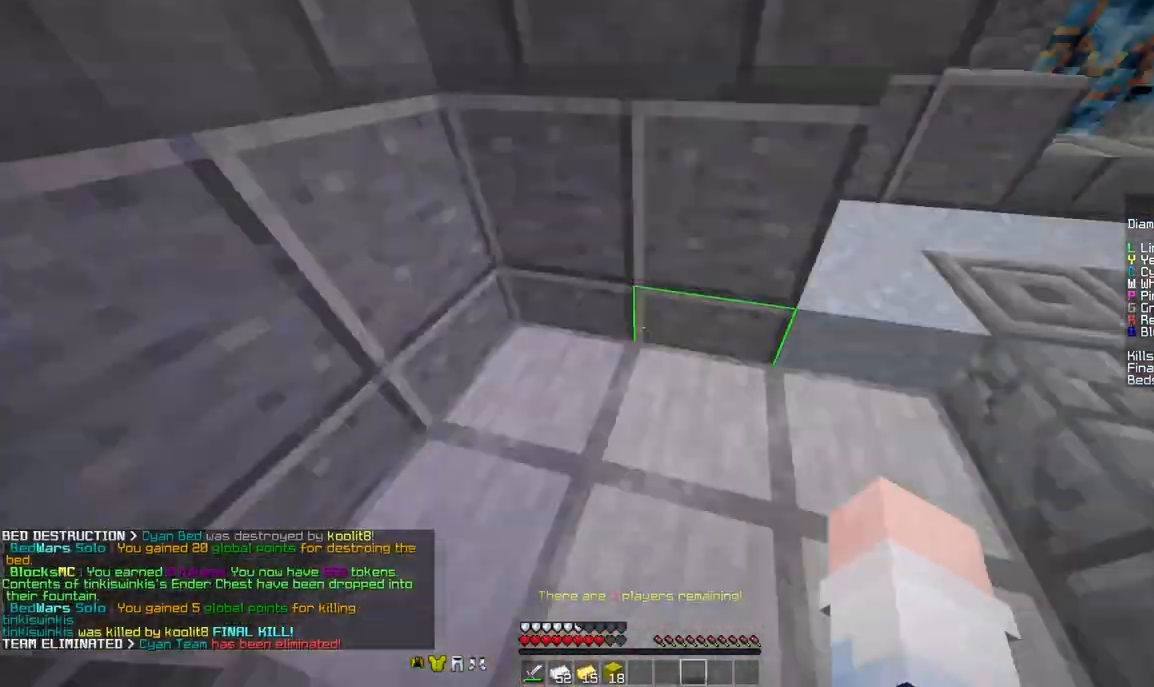
{"keys": ["w"], "mouse": [], "events": [[417, "d", "up"]]}